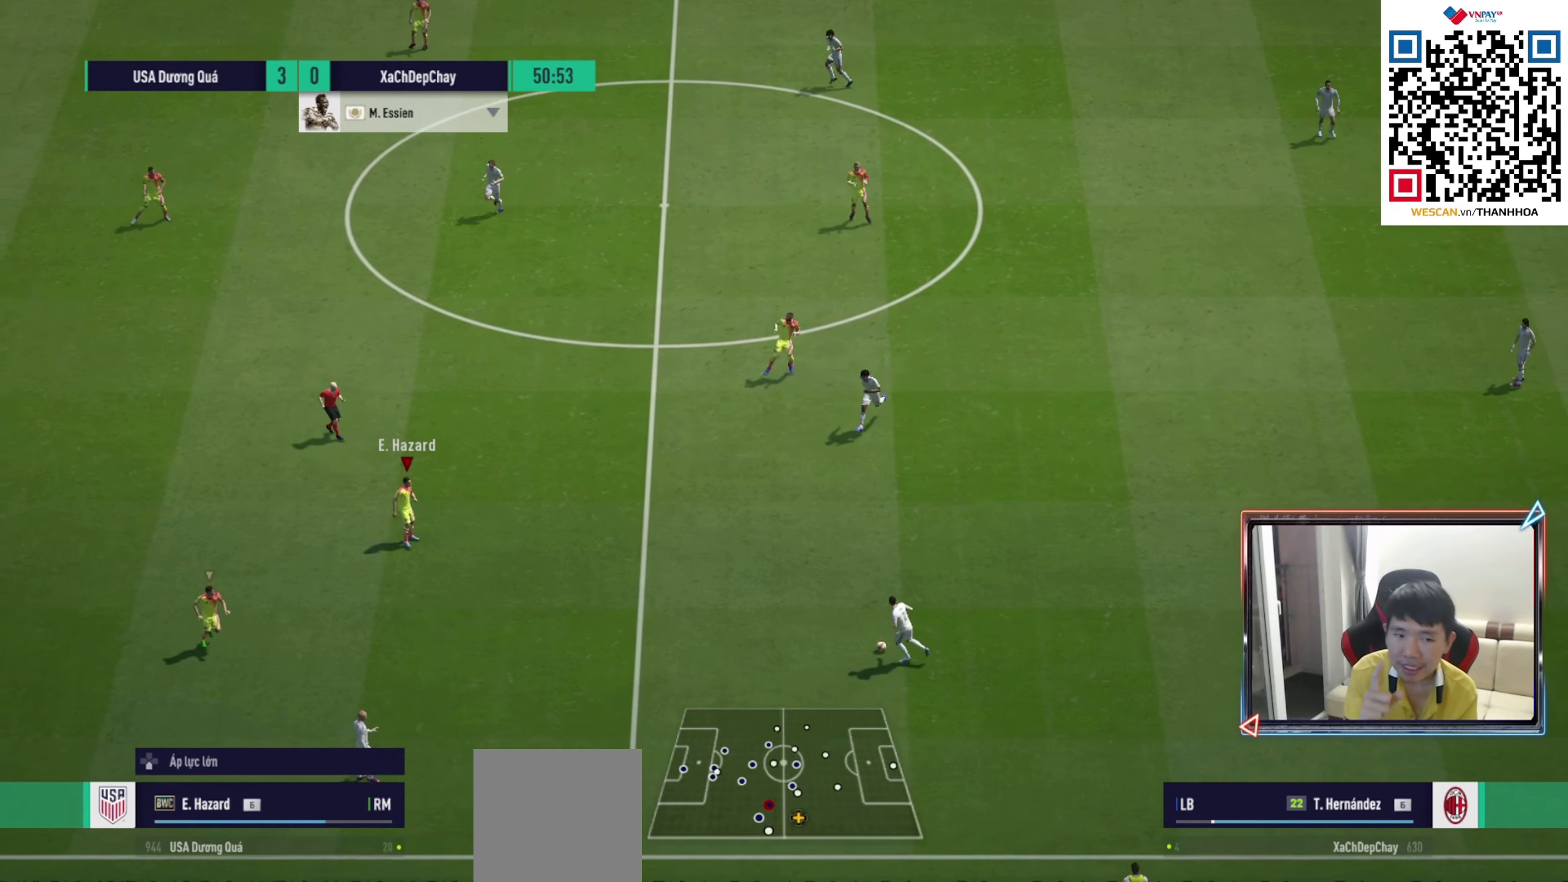
Gameplay with a controller (PlayStation layout); each line is a JSON object with the inputs held at the frame after it. "events" lists button and stick changes between this image and that frame as [ms after this image, input, new state], when the widget could be followed in between.
{"buttons": [], "left_stick": "center", "right_stick": "center", "events": []}
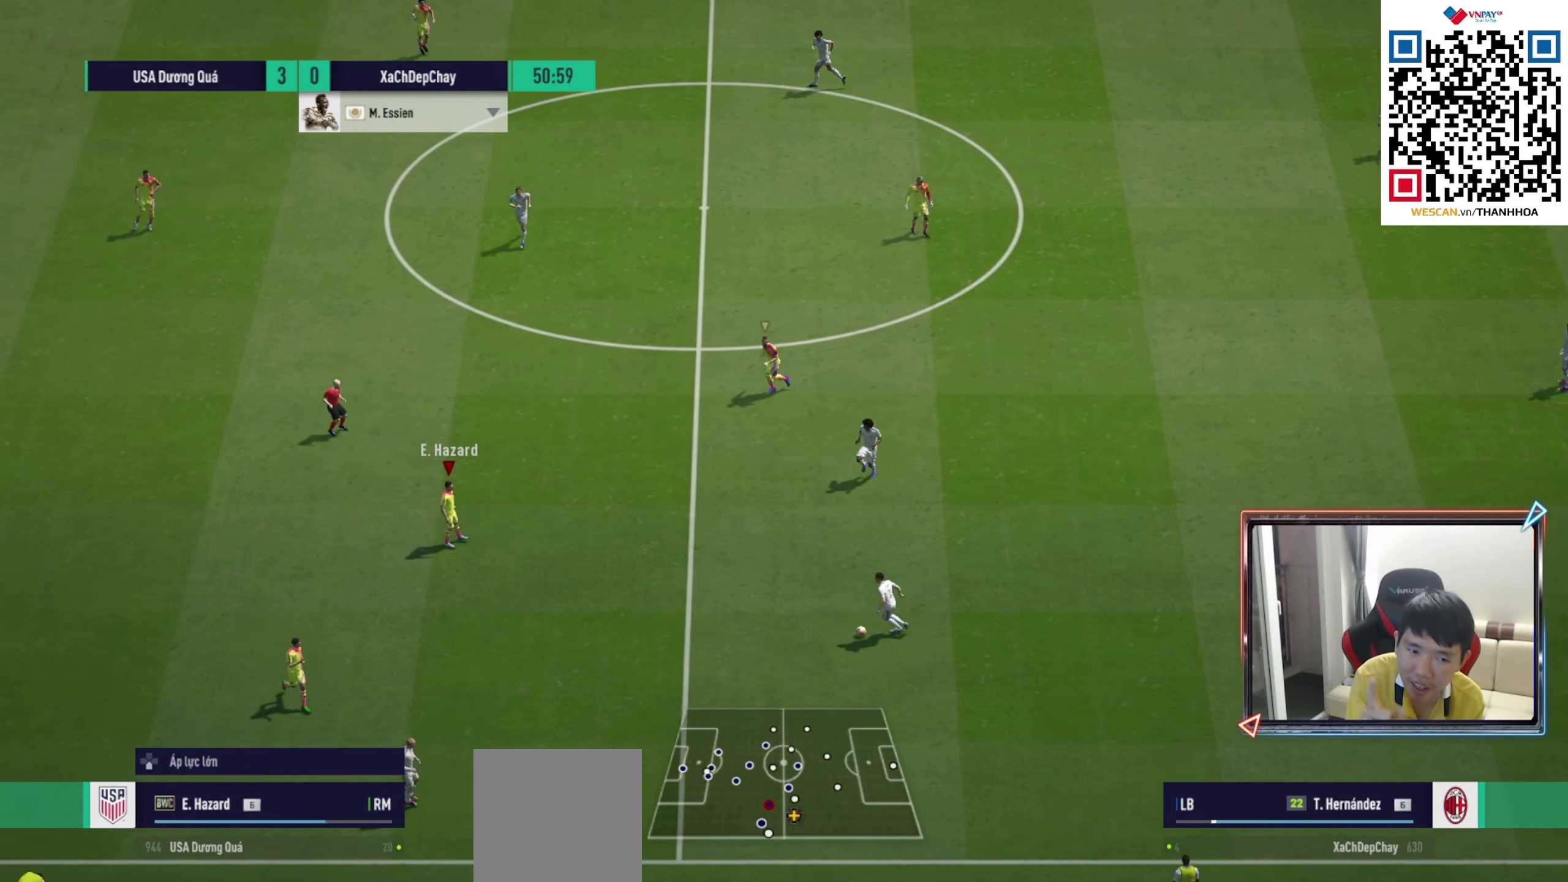
{"buttons": [], "left_stick": "center", "right_stick": "center", "events": []}
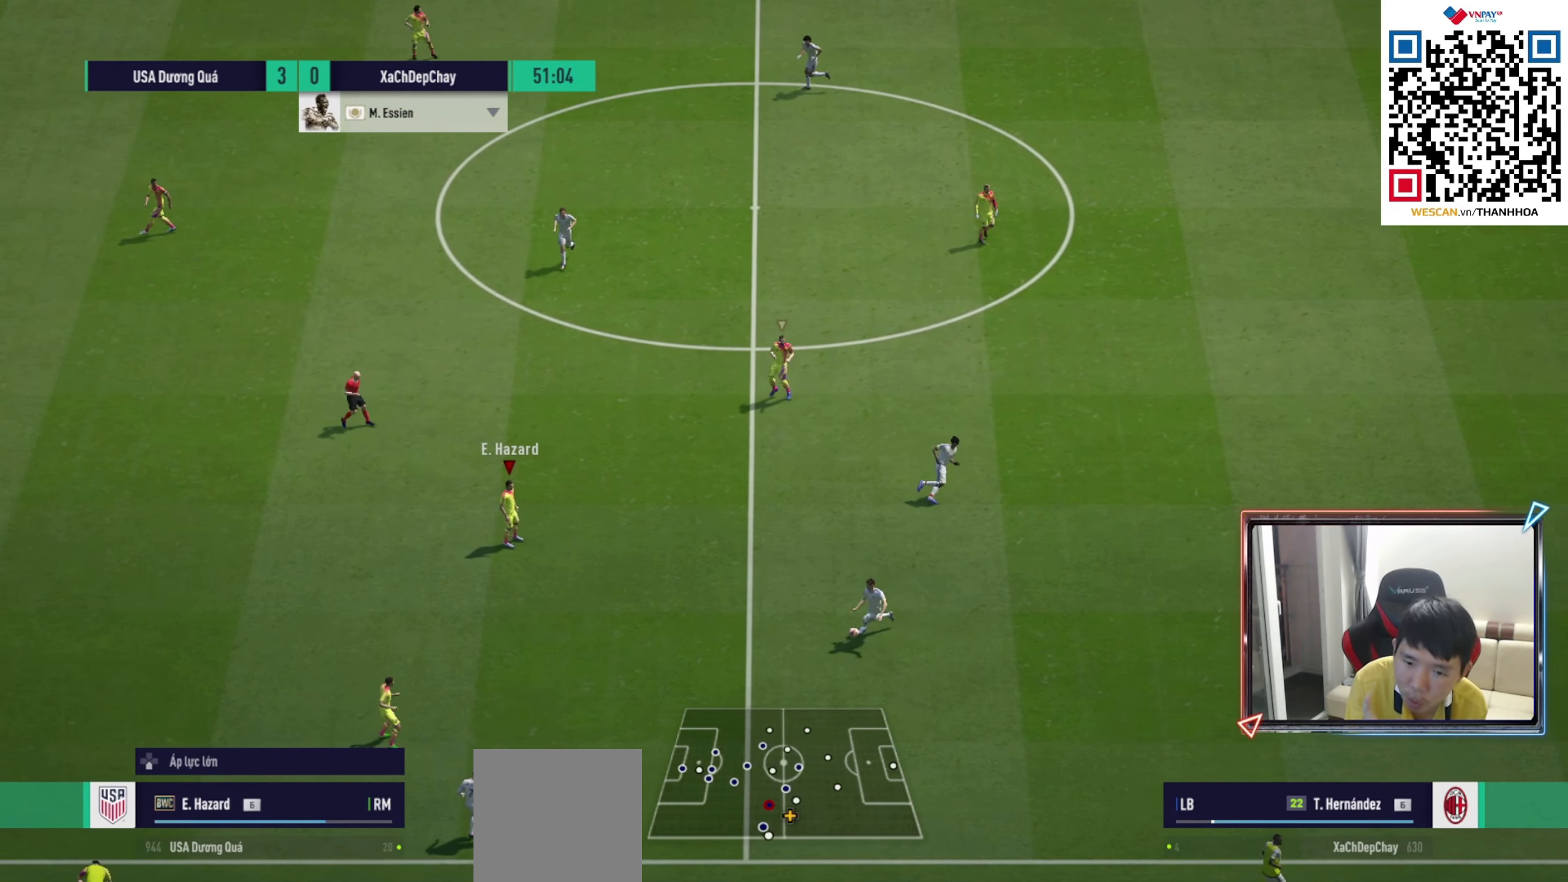
{"buttons": [], "left_stick": "left", "right_stick": "center", "events": [[333, "left_stick", "left"]]}
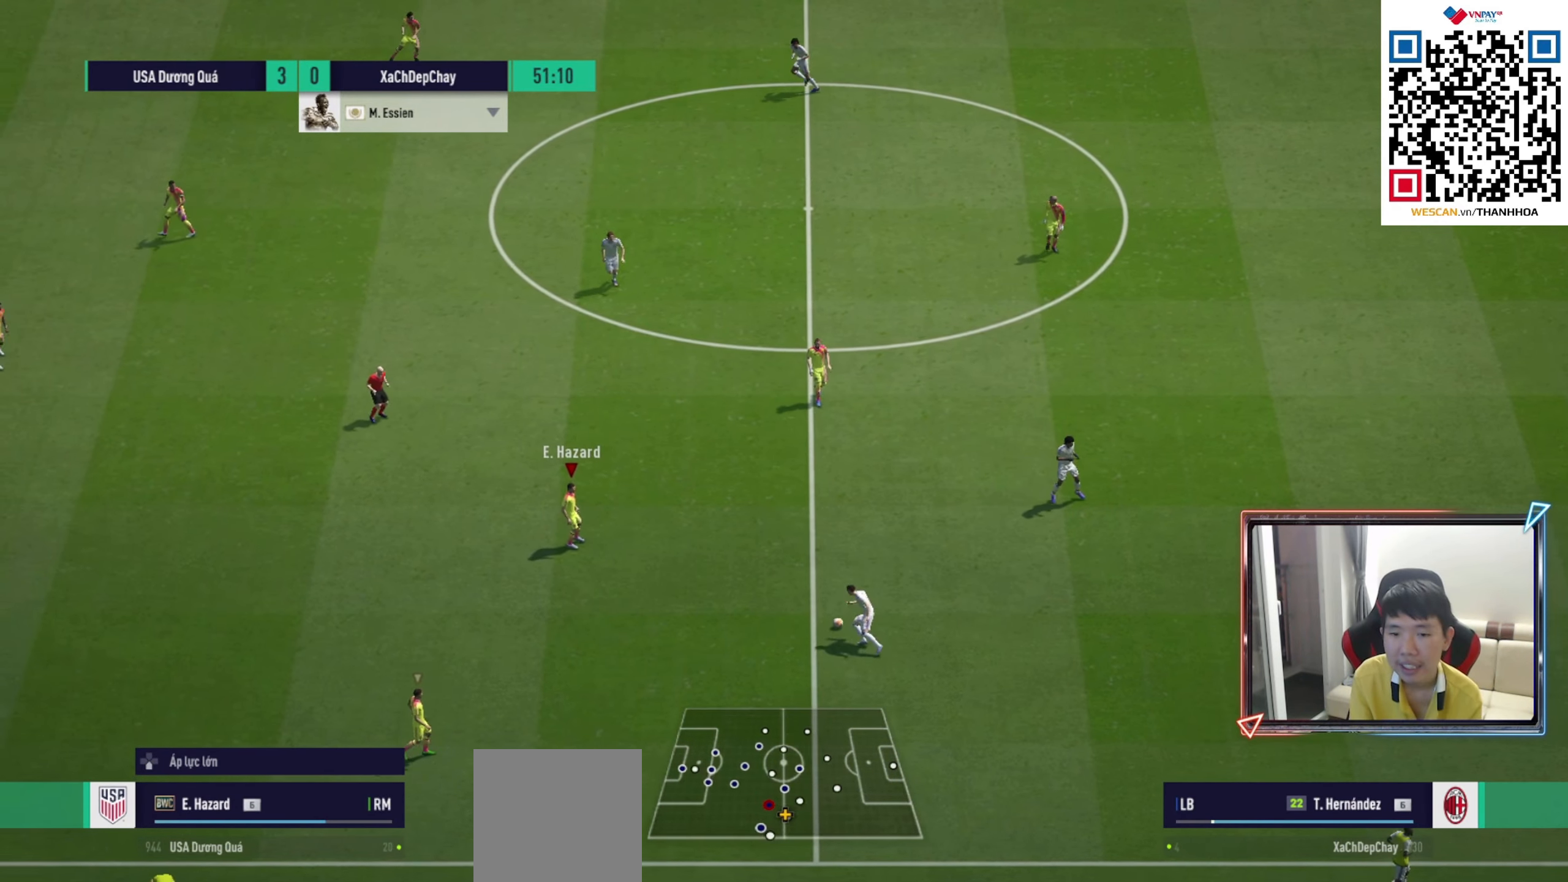
{"buttons": [], "left_stick": "left", "right_stick": "center", "events": [[100, "L1", "down"], [267, "L1", "up"]]}
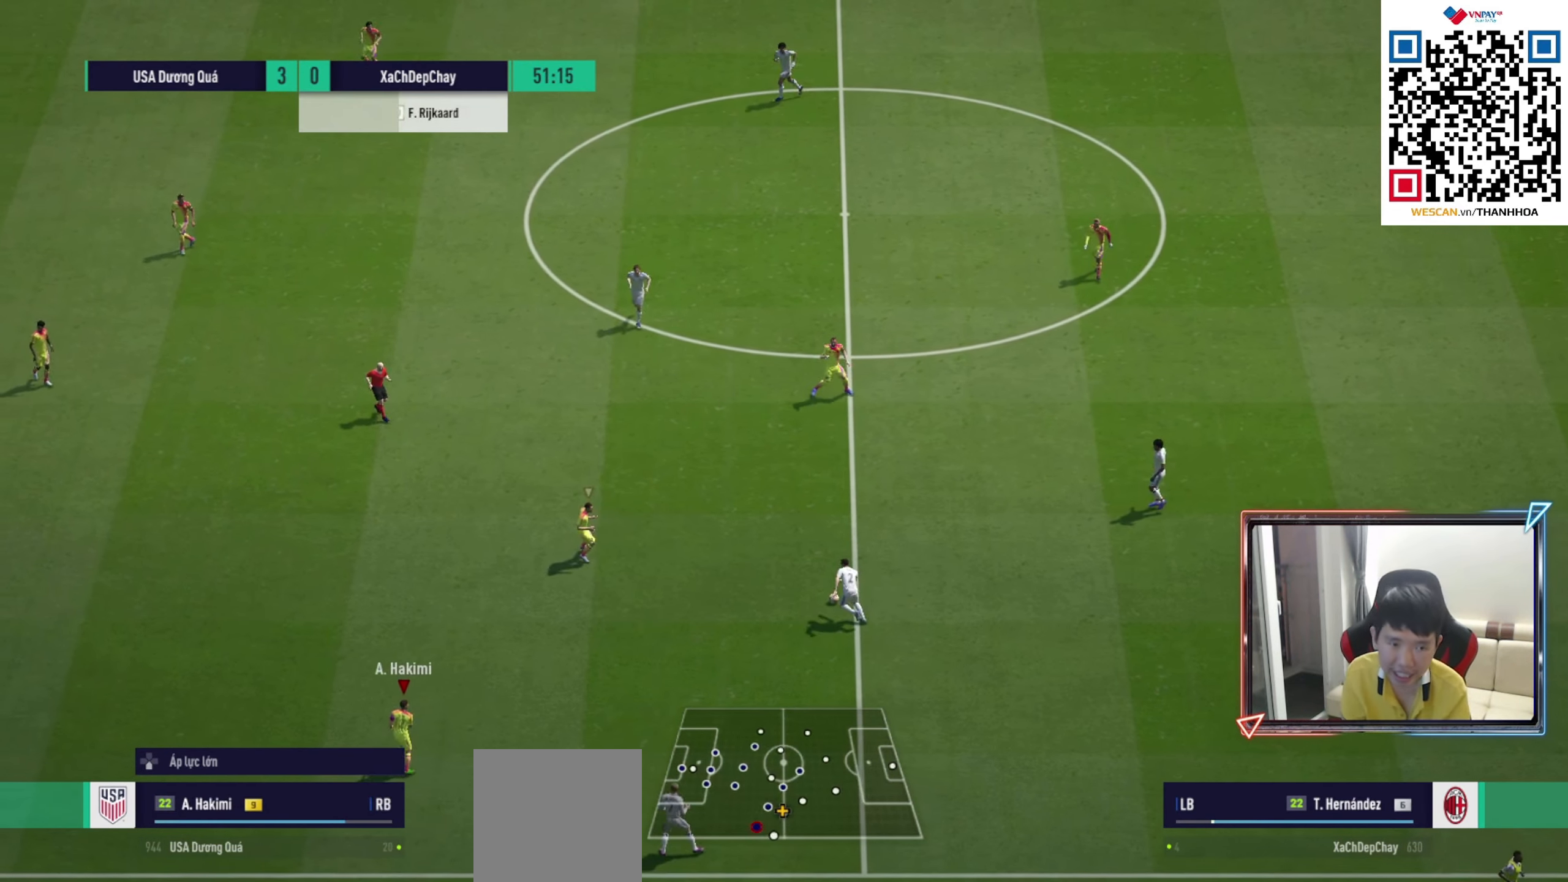
{"buttons": [], "left_stick": "left", "right_stick": "center", "events": [[100, "L1", "down"], [233, "L1", "up"]]}
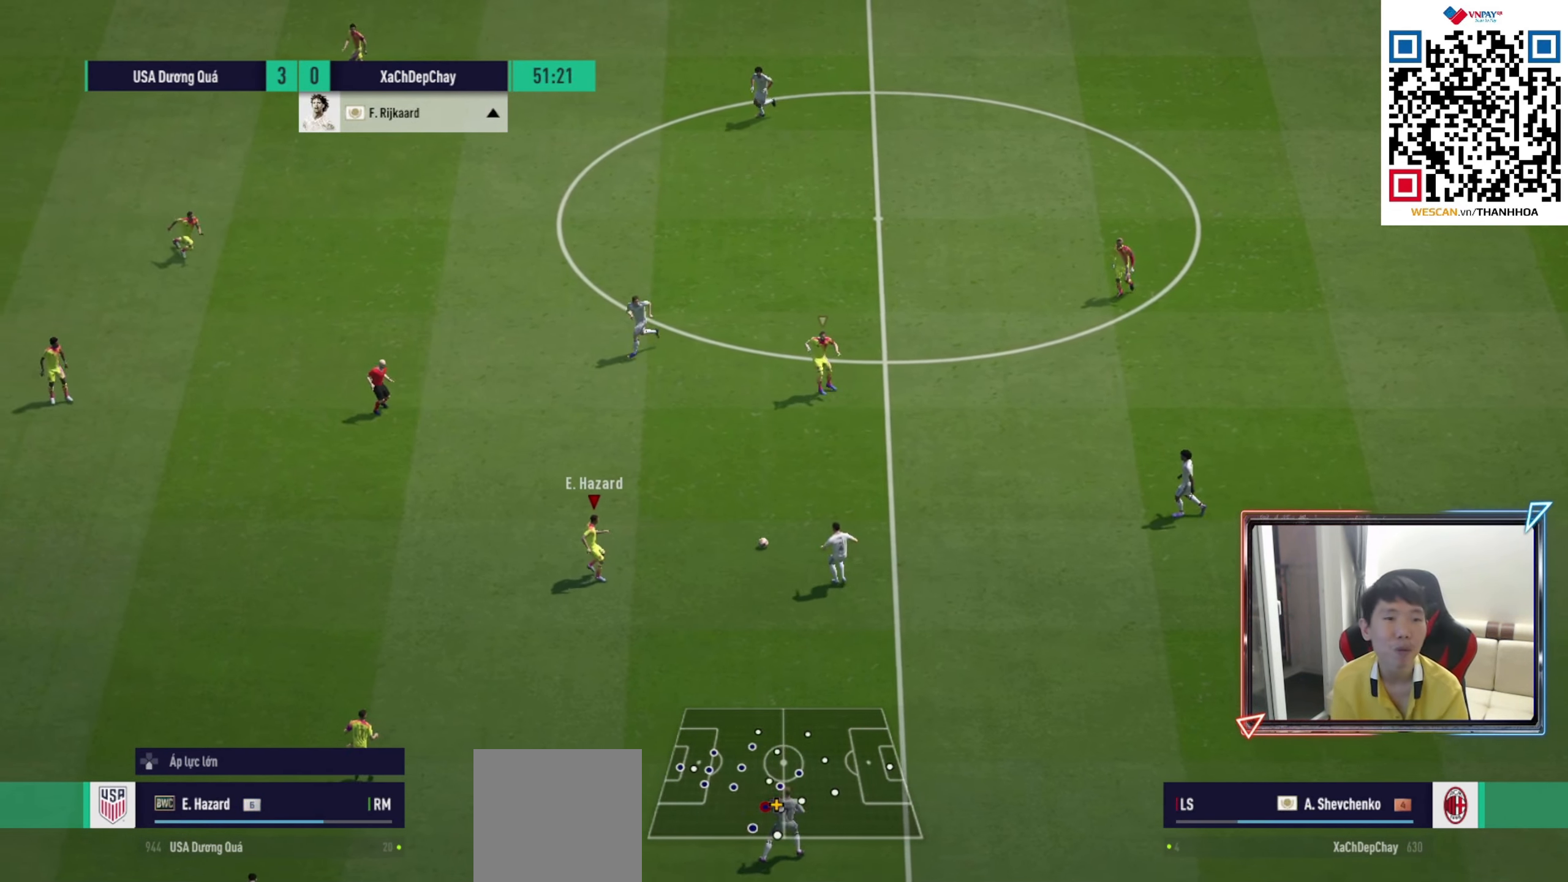
{"buttons": ["R1"], "left_stick": "left", "right_stick": "center", "events": [[17, "L1", "down"], [133, "L1", "up"], [400, "R1", "down"]]}
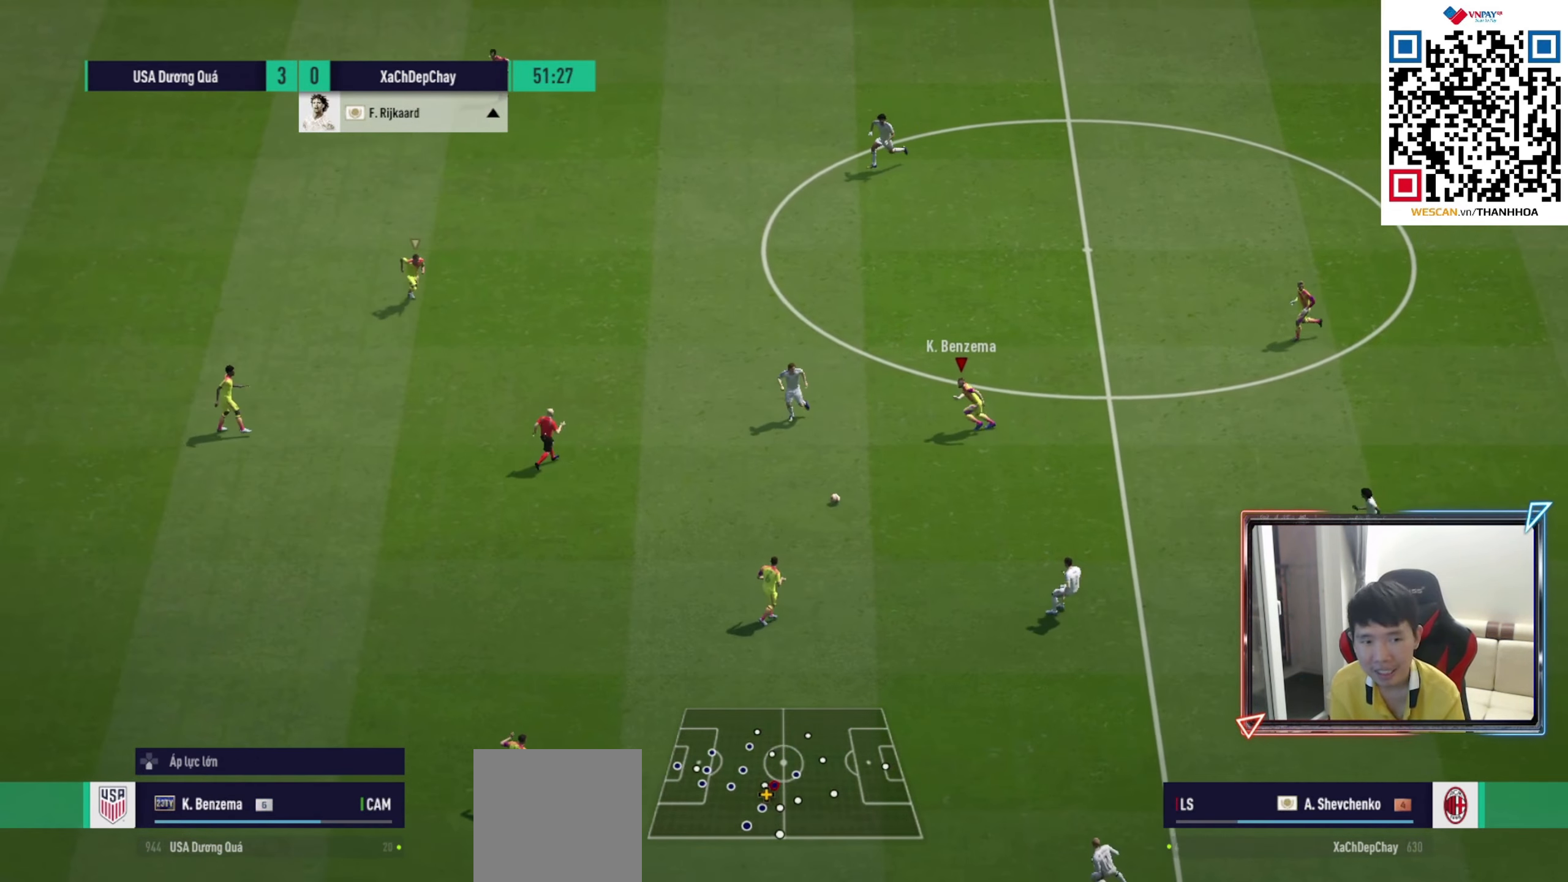
{"buttons": ["R1"], "left_stick": "left", "right_stick": "center", "events": [[50, "CROSS", "down"], [100, "CROSS", "up"]]}
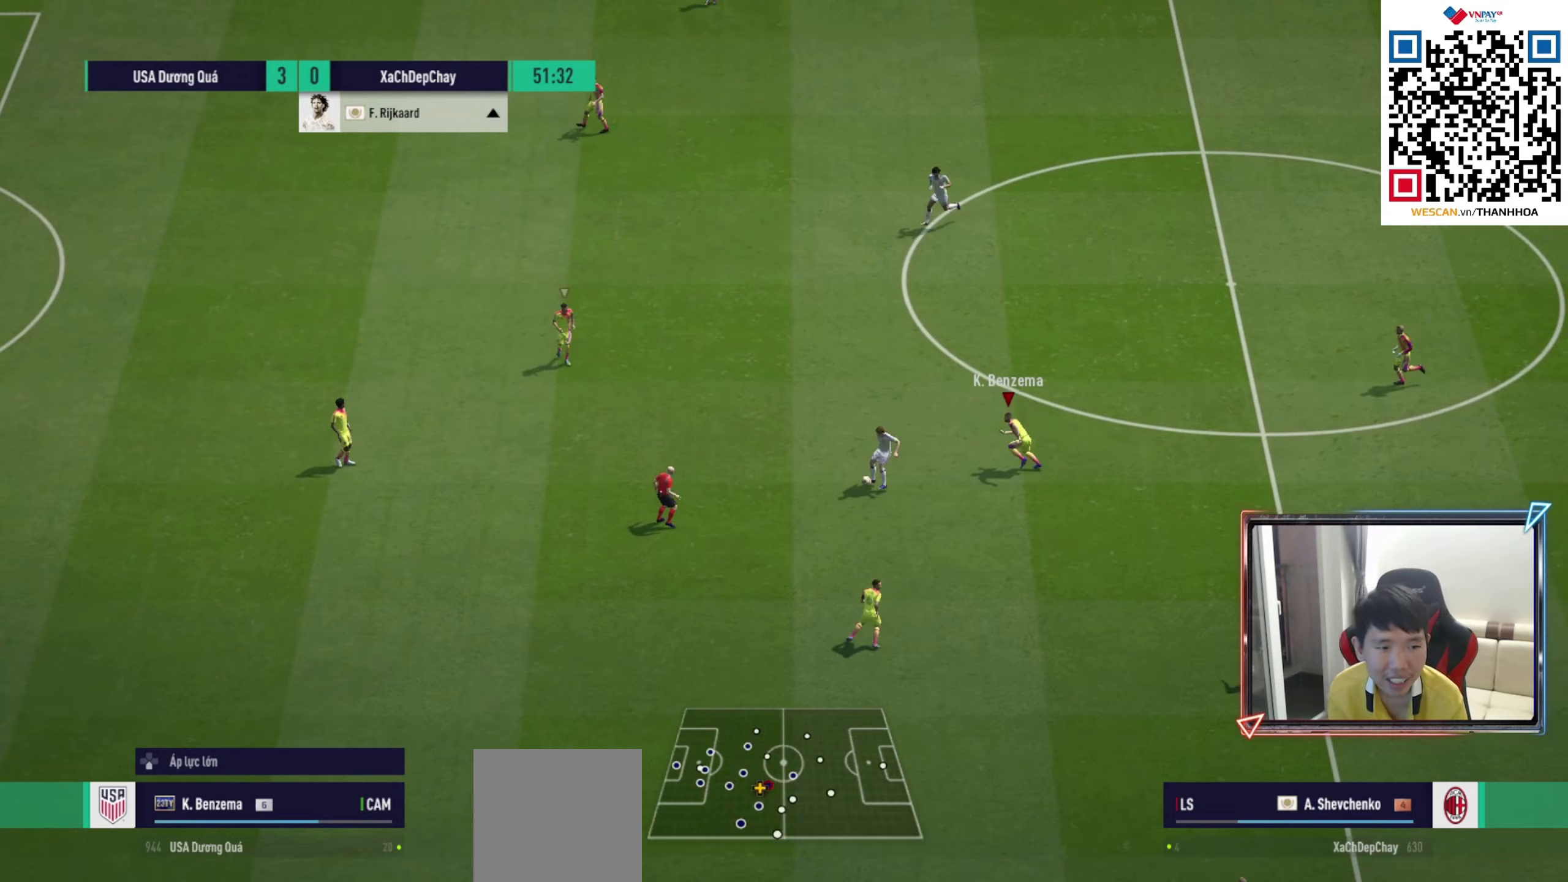
{"buttons": ["R1"], "left_stick": "up-left", "right_stick": "center", "events": [[433, "left_stick", "up-left"]]}
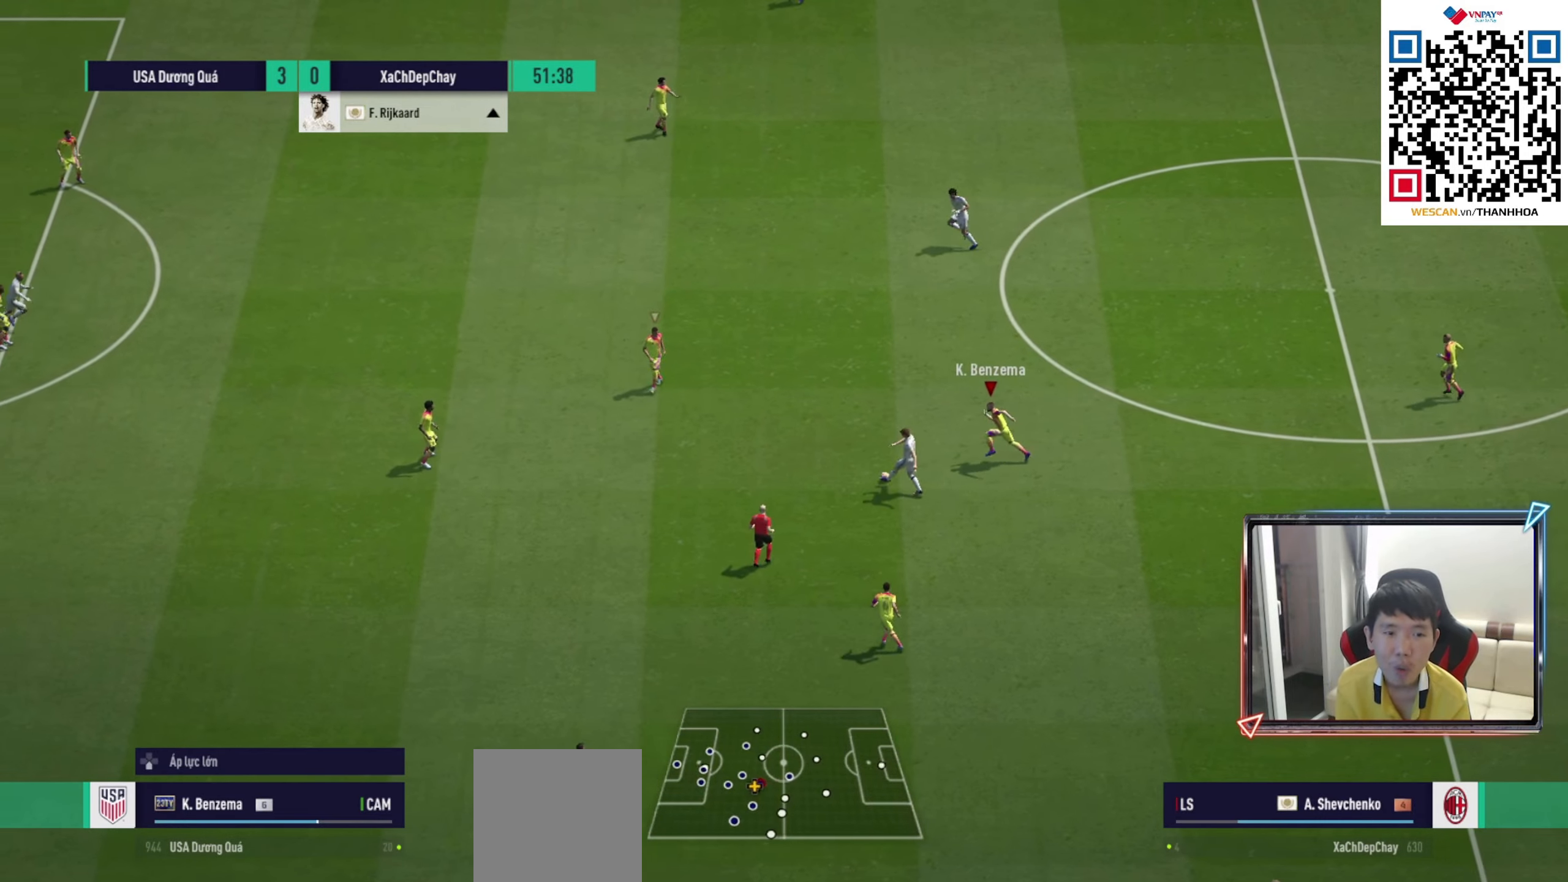
{"buttons": ["R1"], "left_stick": "up-left", "right_stick": "center", "events": []}
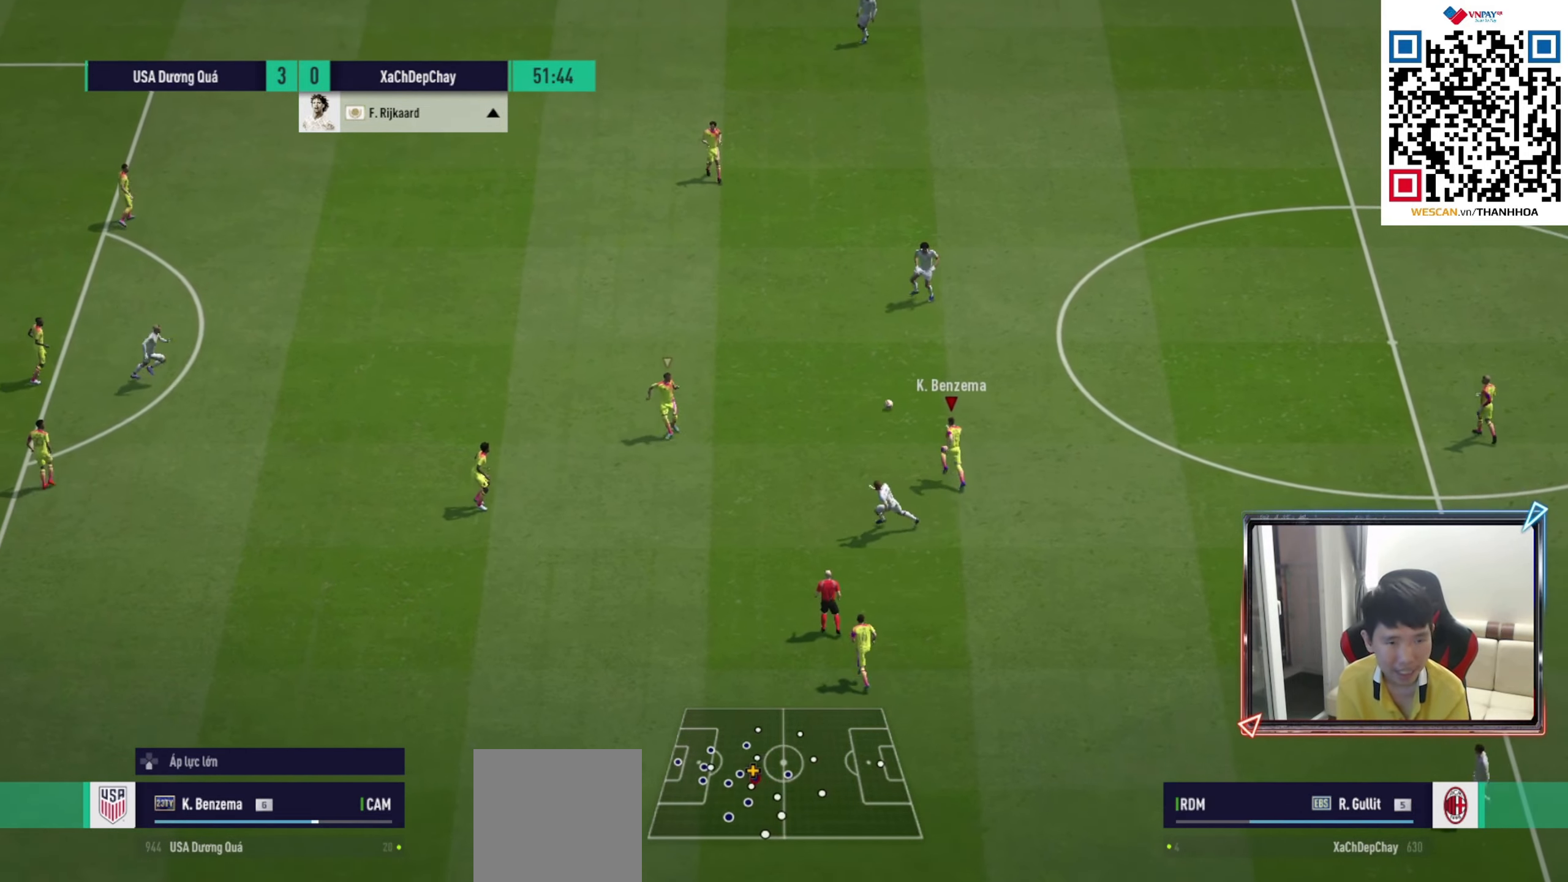
{"buttons": ["R1"], "left_stick": "up-left", "right_stick": "center", "events": []}
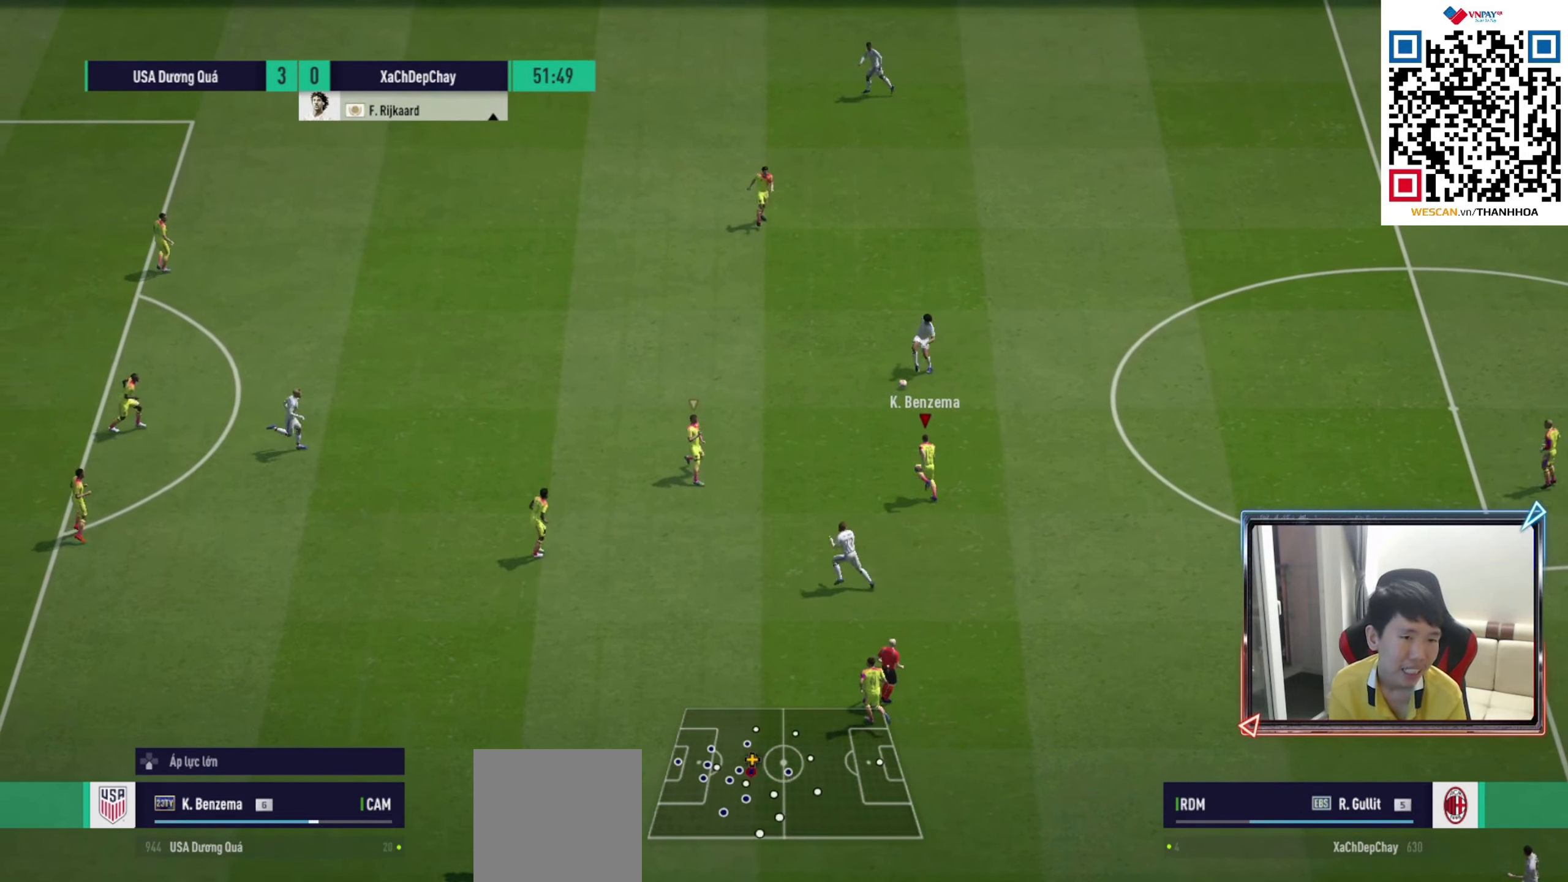
{"buttons": ["R1"], "left_stick": "up-left", "right_stick": "center", "events": [[150, "right_stick", "left"], [317, "right_stick", "center"]]}
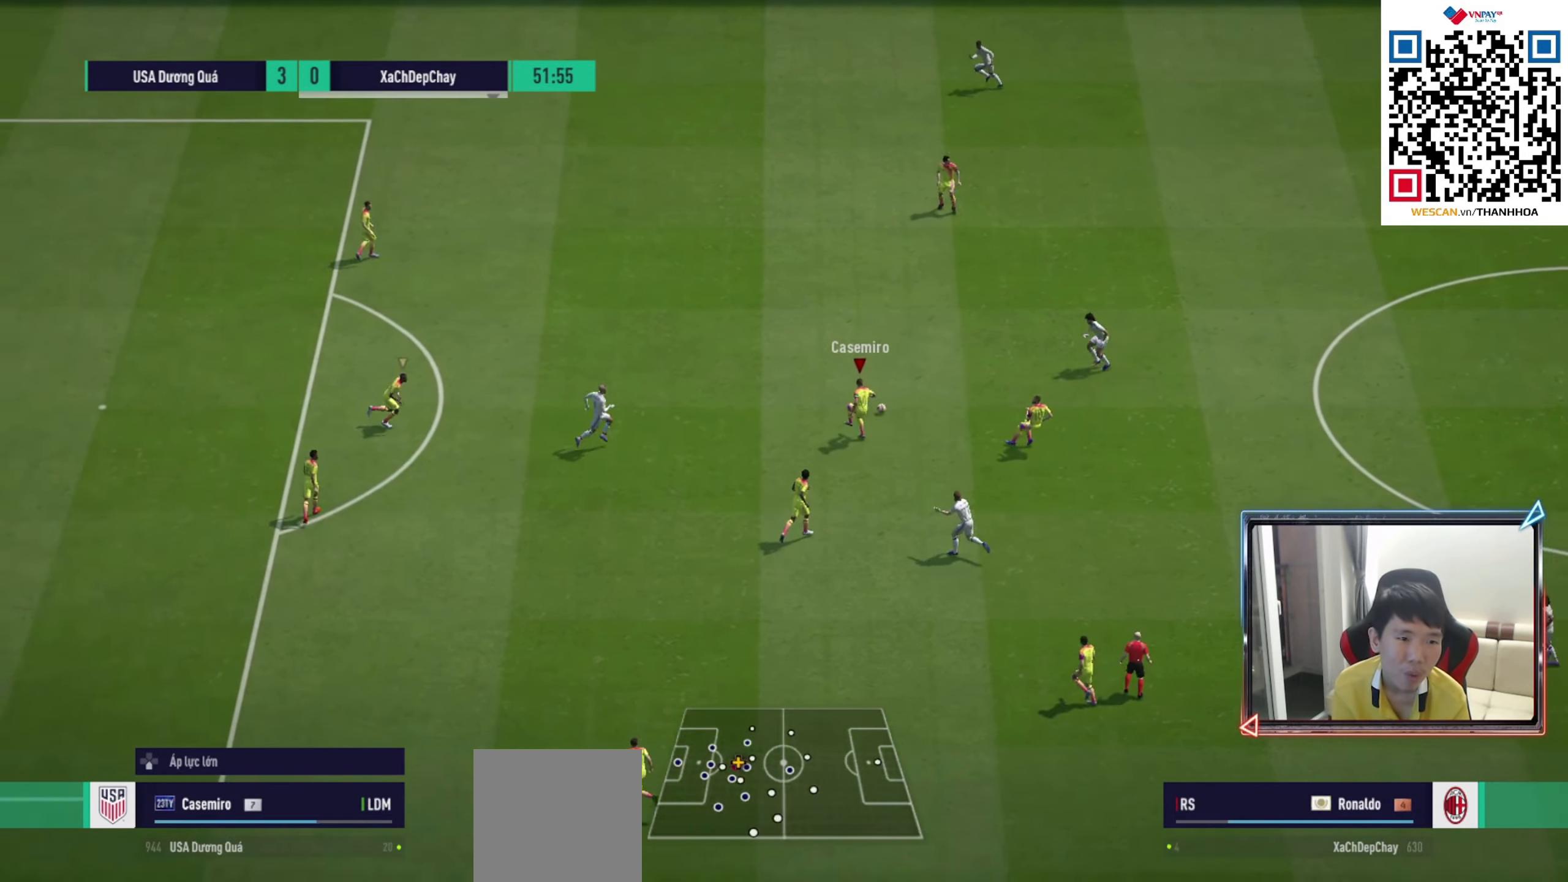
{"buttons": [], "left_stick": "up", "right_stick": "center", "events": [[333, "R1", "up"], [350, "left_stick", "up"]]}
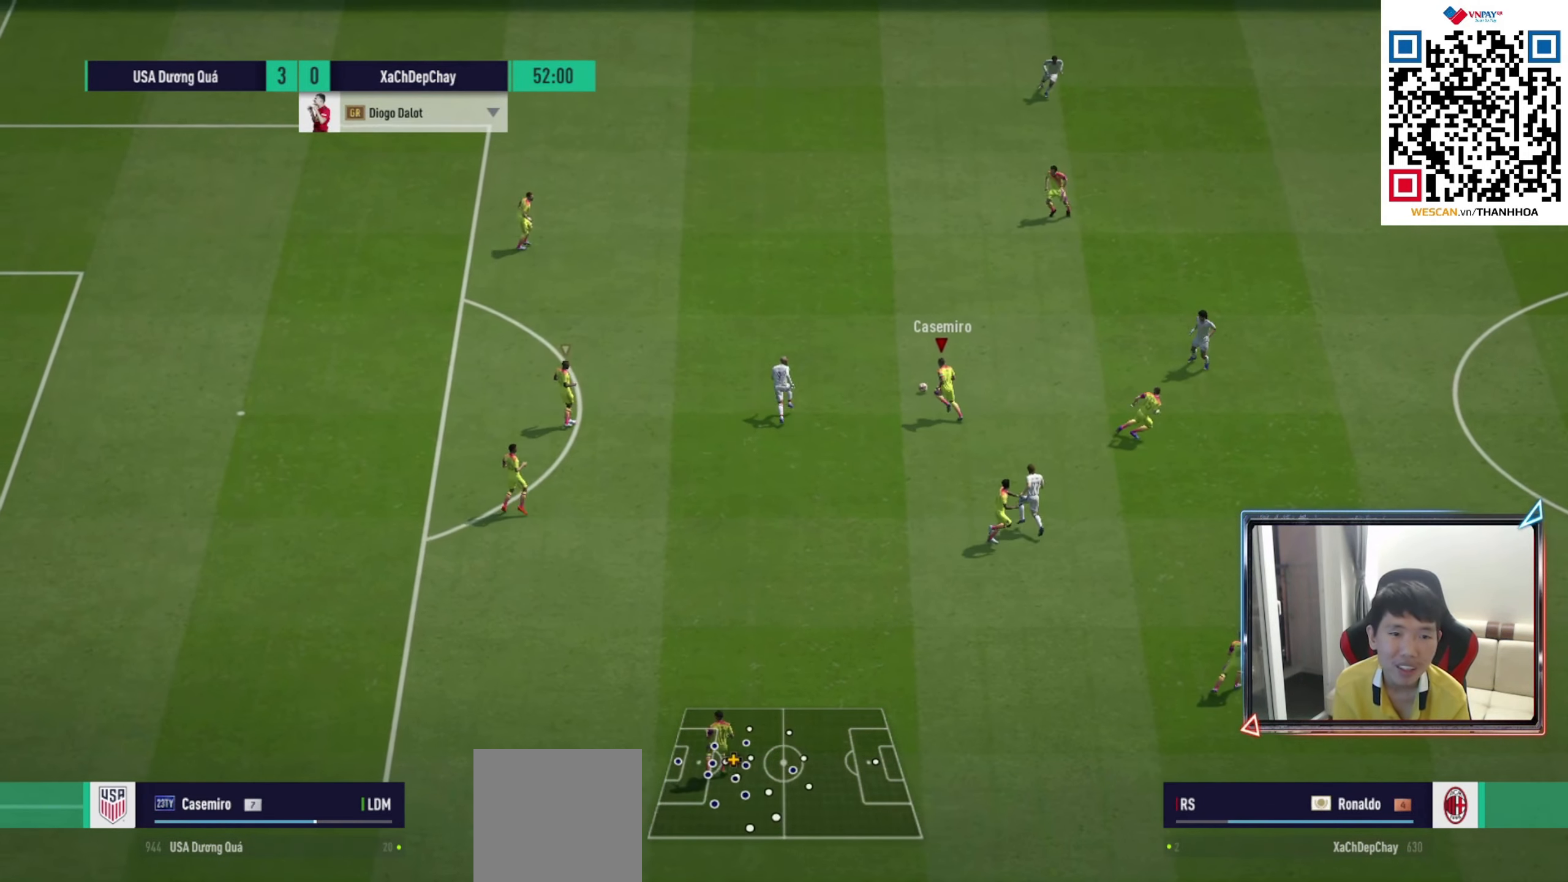
{"buttons": [], "left_stick": "up-right", "right_stick": "center", "events": [[100, "left_stick", "up-right"], [117, "CROSS", "down"], [233, "CROSS", "up"]]}
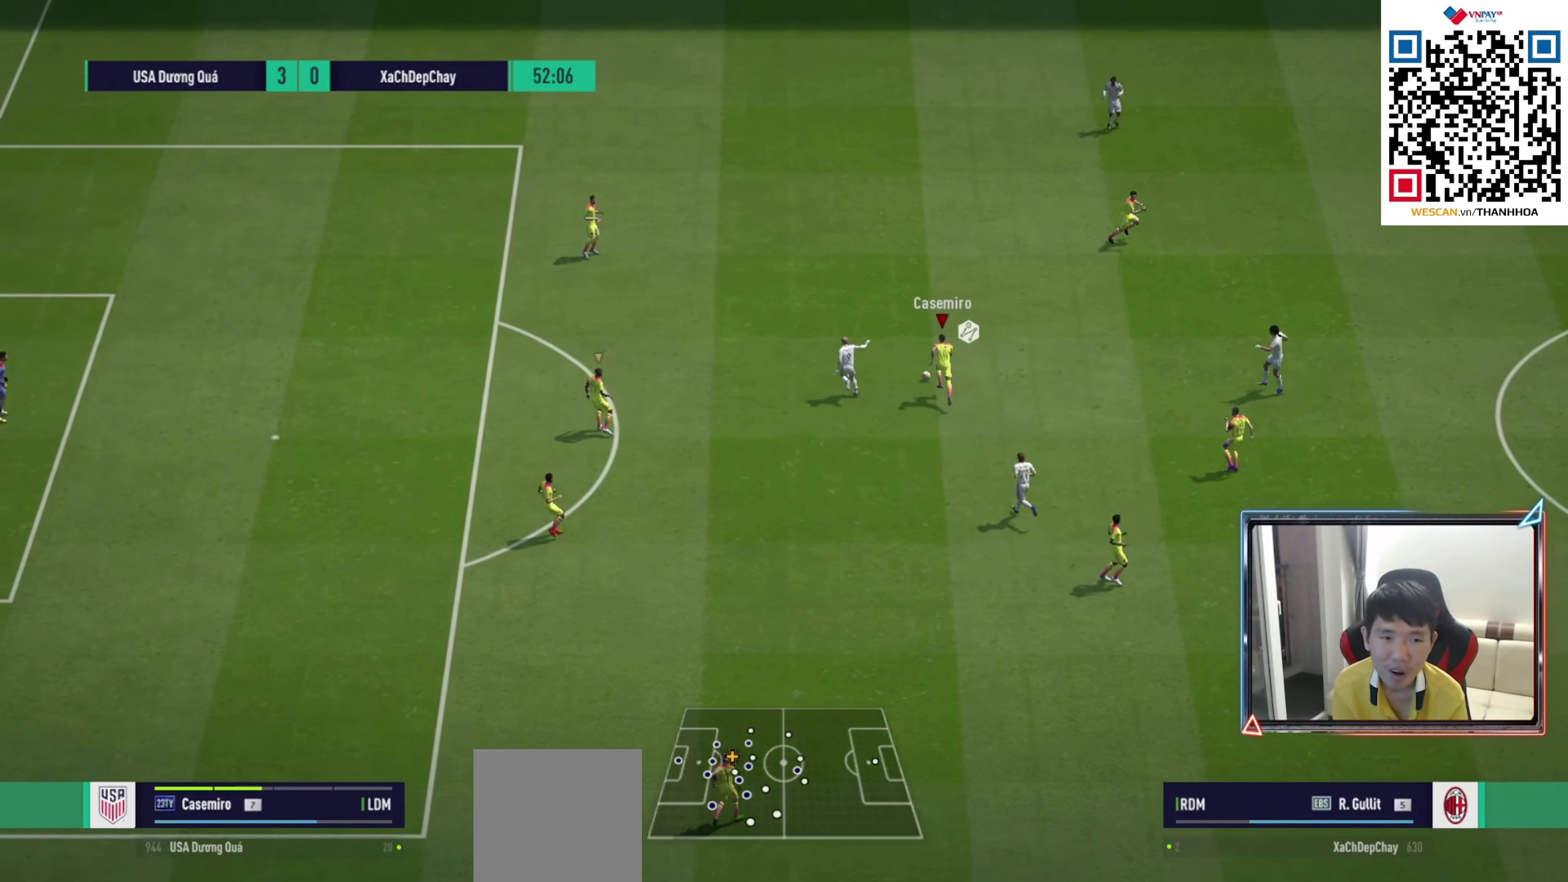
{"buttons": [], "left_stick": "down-right", "right_stick": "center", "events": [[150, "left_stick", "center"], [383, "left_stick", "down-right"]]}
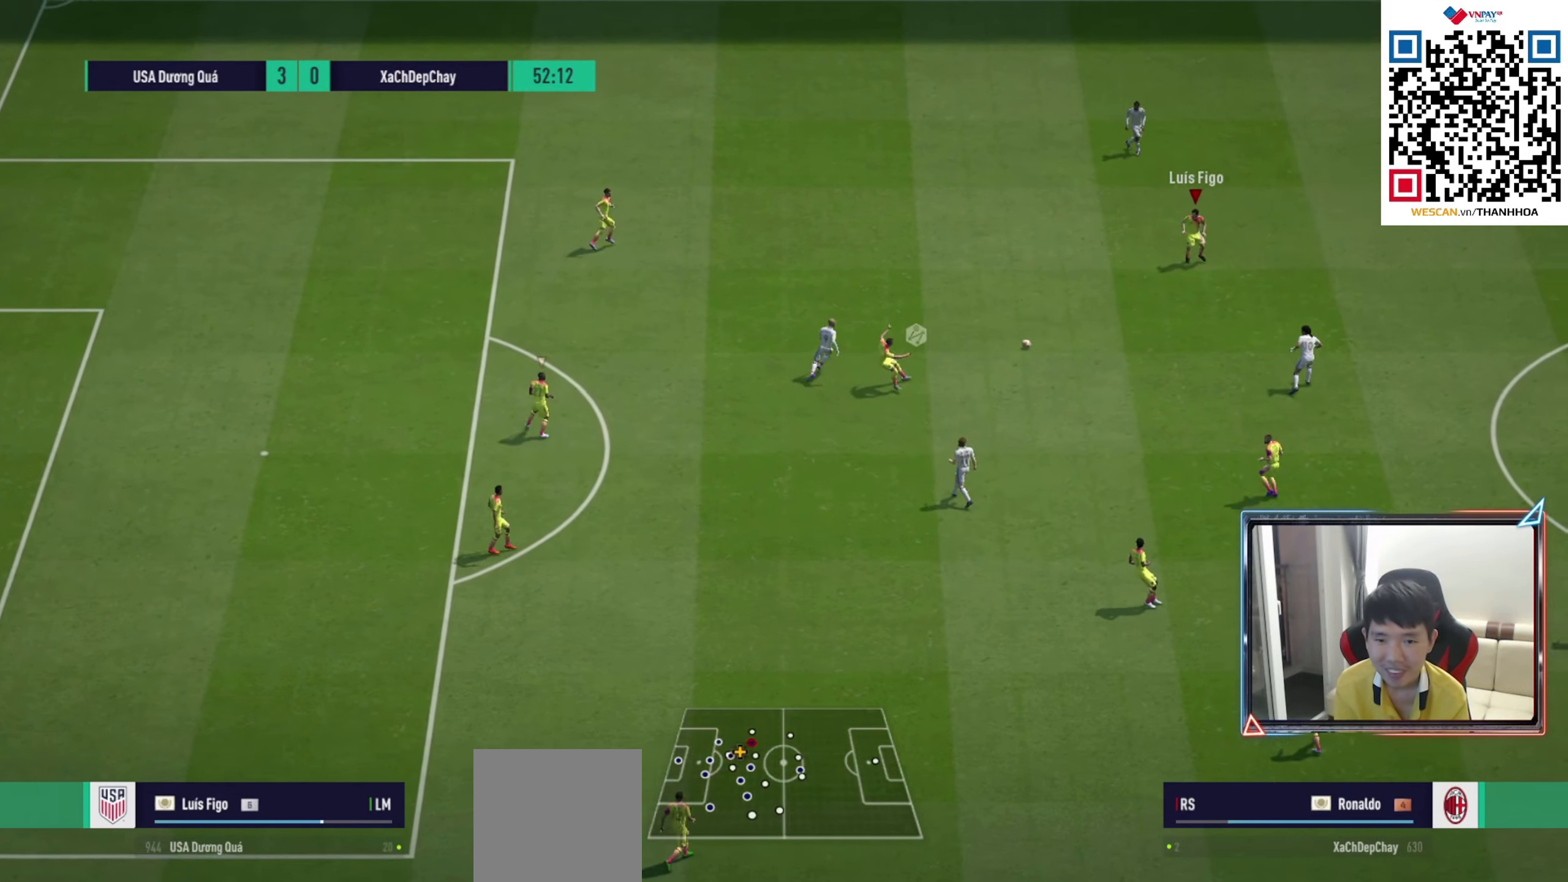
{"buttons": ["CROSS", "L1"], "left_stick": "down", "right_stick": "center", "events": [[67, "R1", "down"], [100, "left_stick", "down"], [200, "R1", "up"], [467, "L1", "down"], [500, "CROSS", "down"]]}
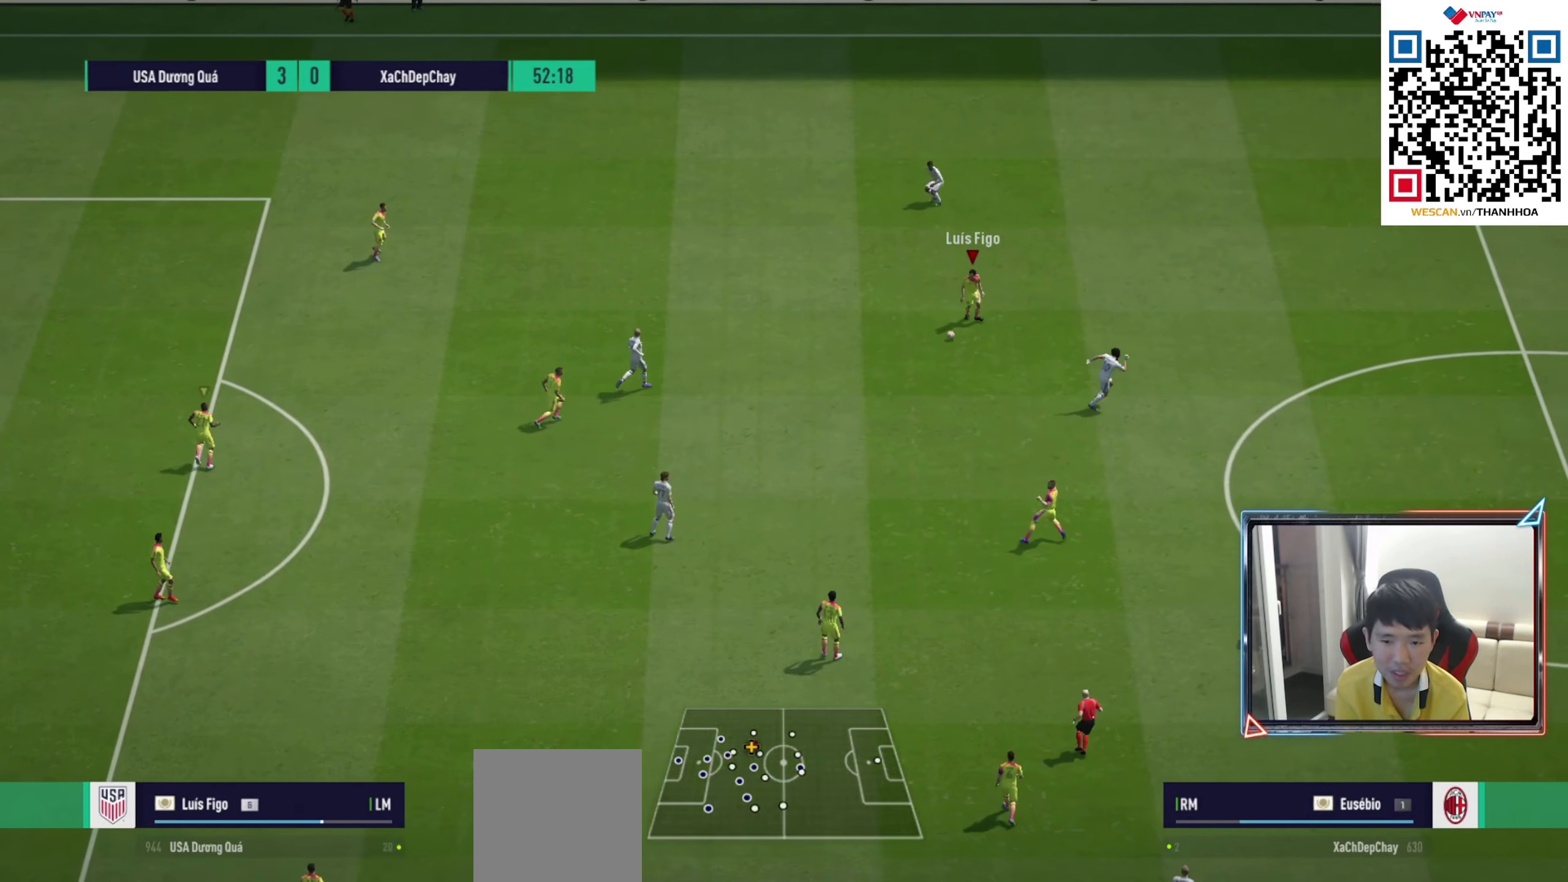
{"buttons": [], "left_stick": "down-right", "right_stick": "center", "events": [[100, "L1", "up"], [117, "CROSS", "up"], [300, "left_stick", "down-right"]]}
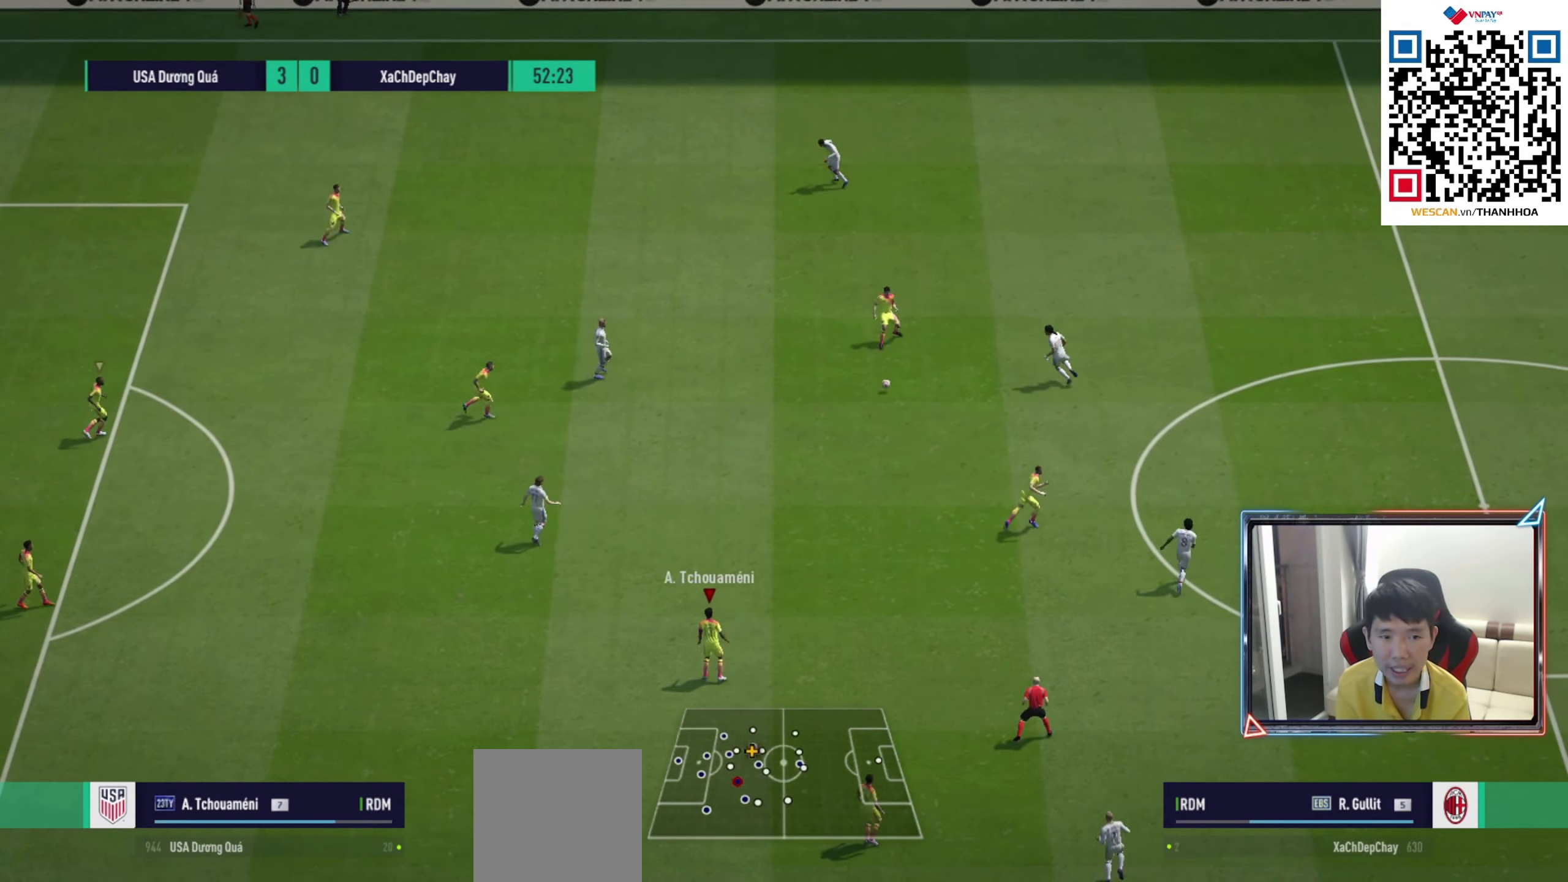
{"buttons": ["R1"], "left_stick": "right", "right_stick": "center", "events": [[17, "left_stick", "right"], [100, "R1", "down"]]}
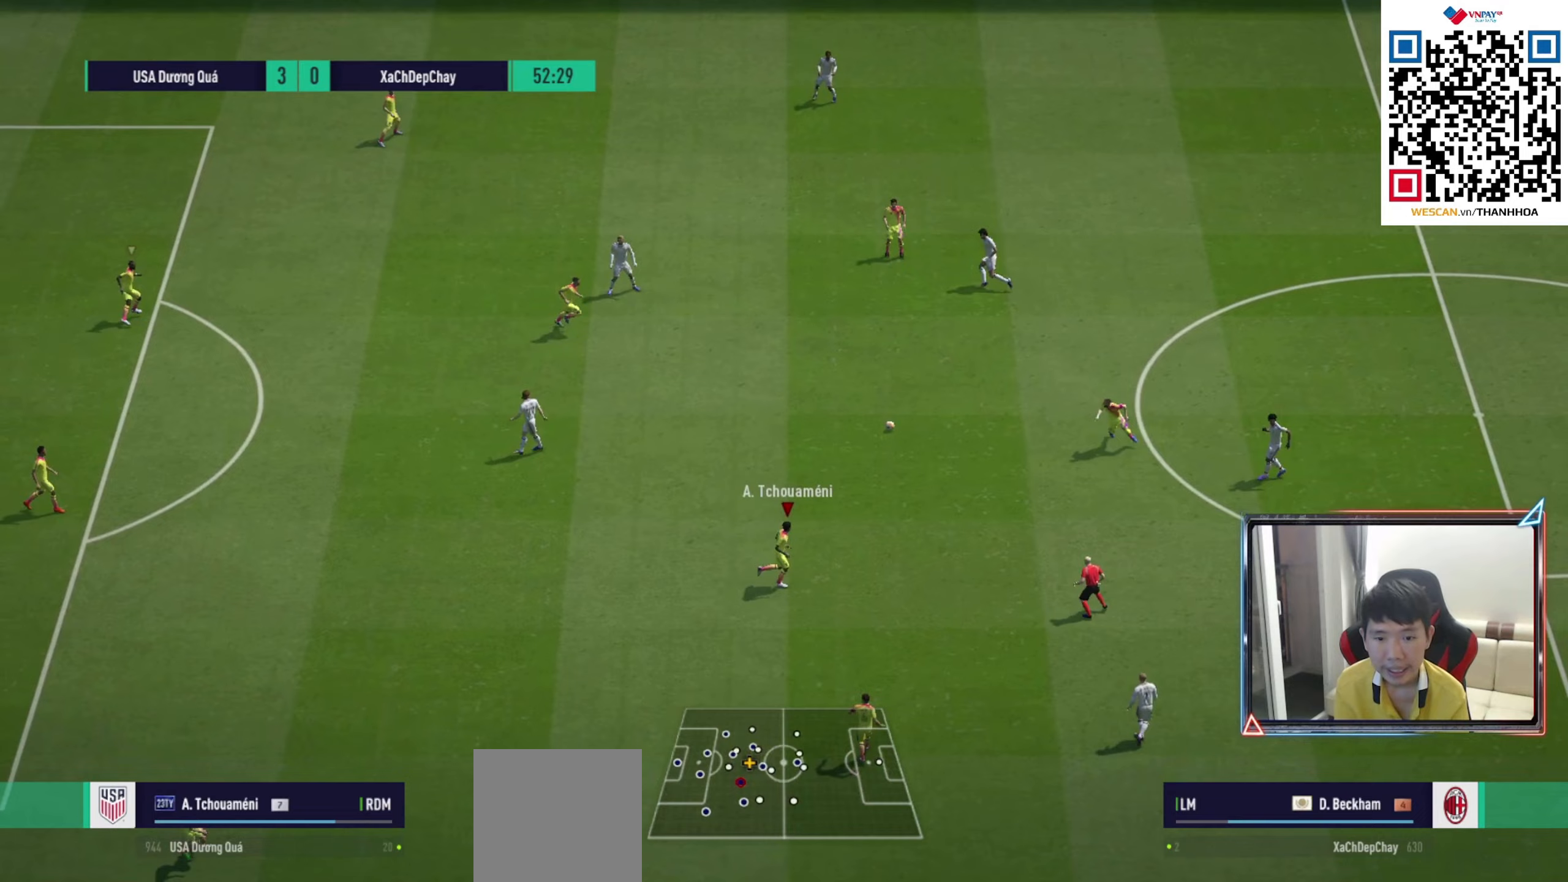
{"buttons": [], "left_stick": "right", "right_stick": "center", "events": [[267, "R1", "up"]]}
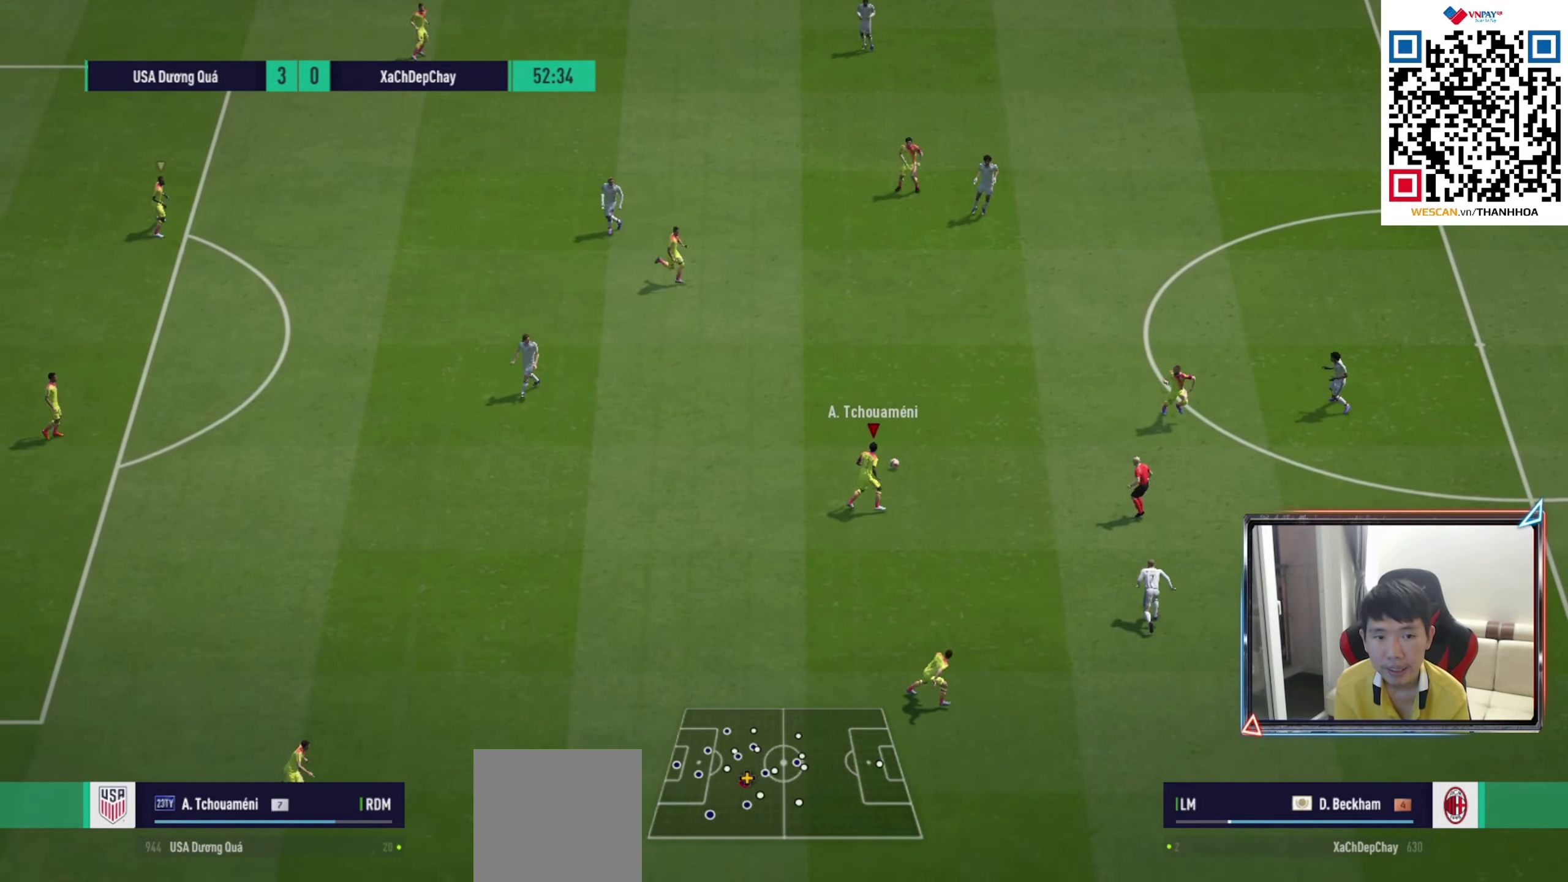
{"buttons": [], "left_stick": "up-right", "right_stick": "center", "events": [[183, "left_stick", "up-right"]]}
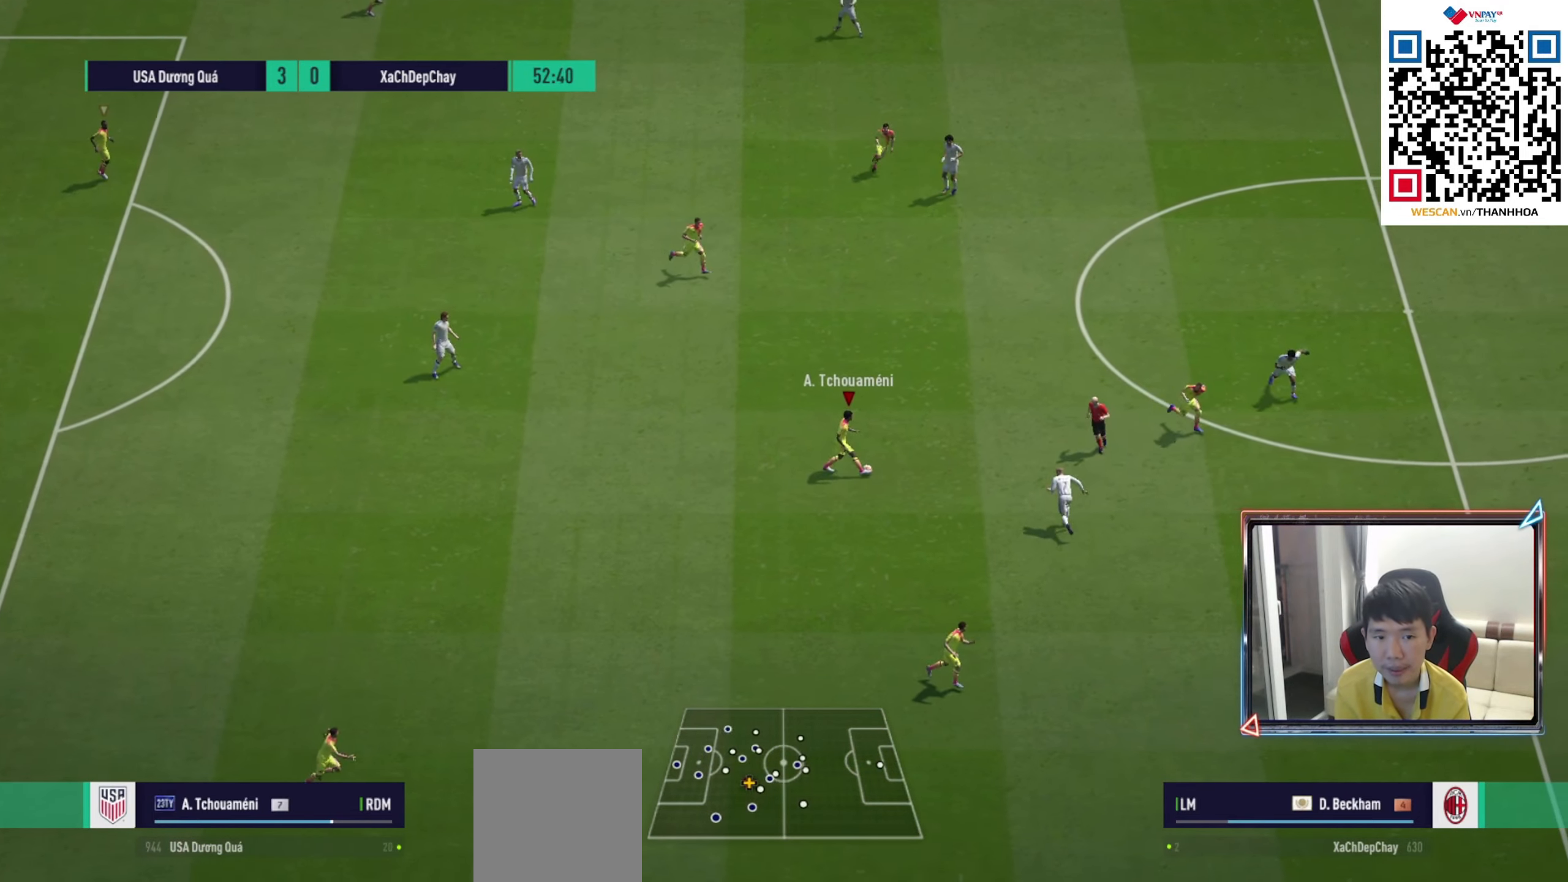
{"buttons": [], "left_stick": "down-right", "right_stick": "center", "events": [[33, "left_stick", "down-right"], [217, "TRIANGLE", "down"], [317, "TRIANGLE", "up"]]}
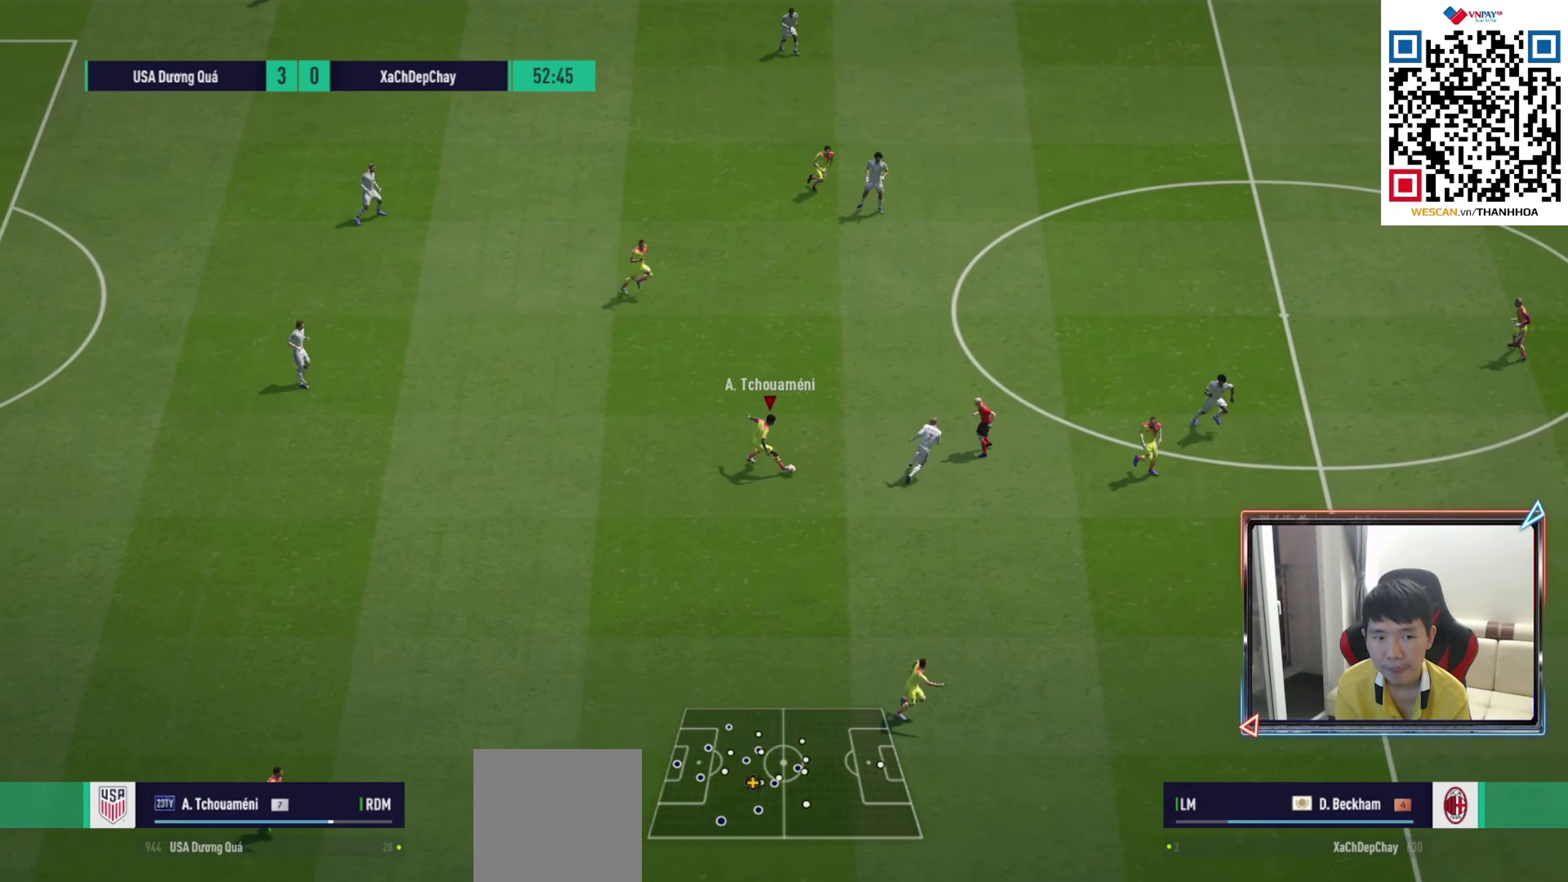
{"buttons": ["R1"], "left_stick": "right", "right_stick": "center", "events": [[83, "R1", "down"], [117, "left_stick", "right"]]}
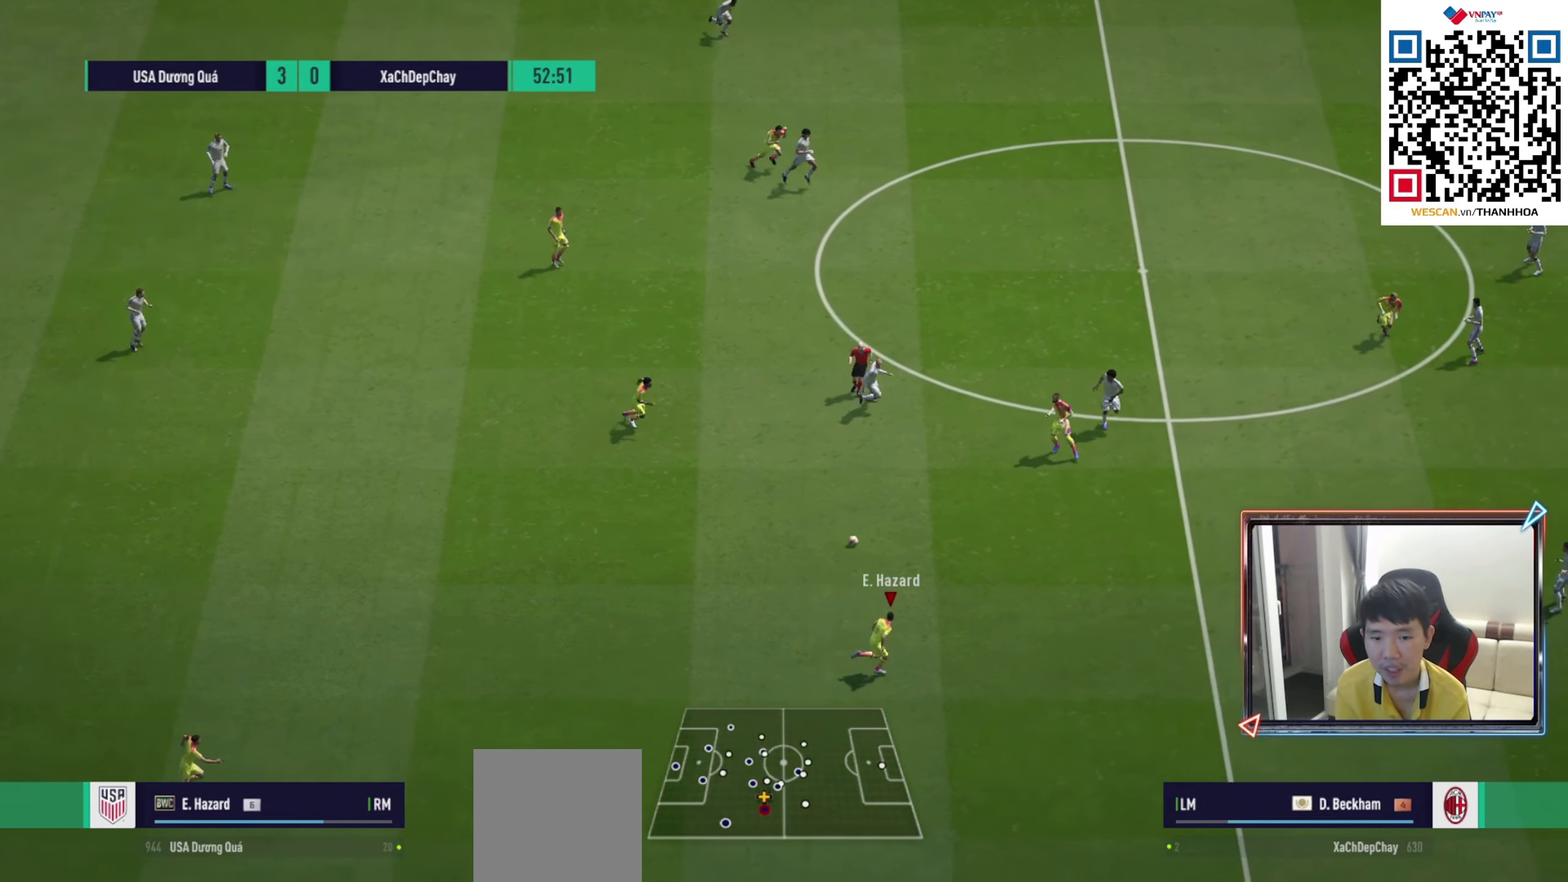
{"buttons": ["R1"], "left_stick": "right", "right_stick": "center", "events": []}
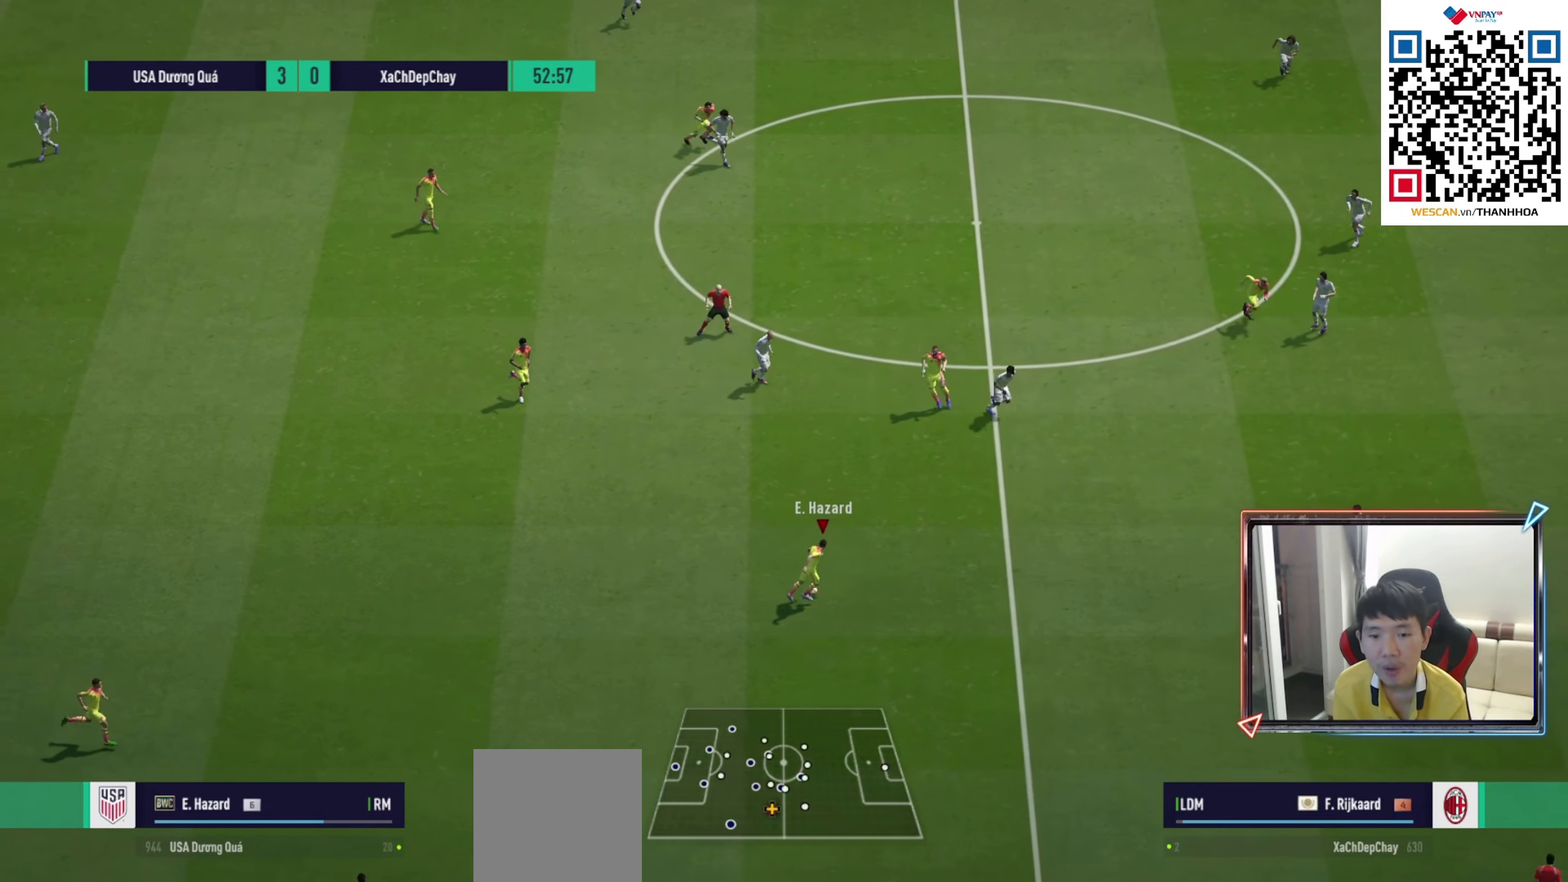
{"buttons": [], "left_stick": "right", "right_stick": "center", "events": [[383, "R1", "up"]]}